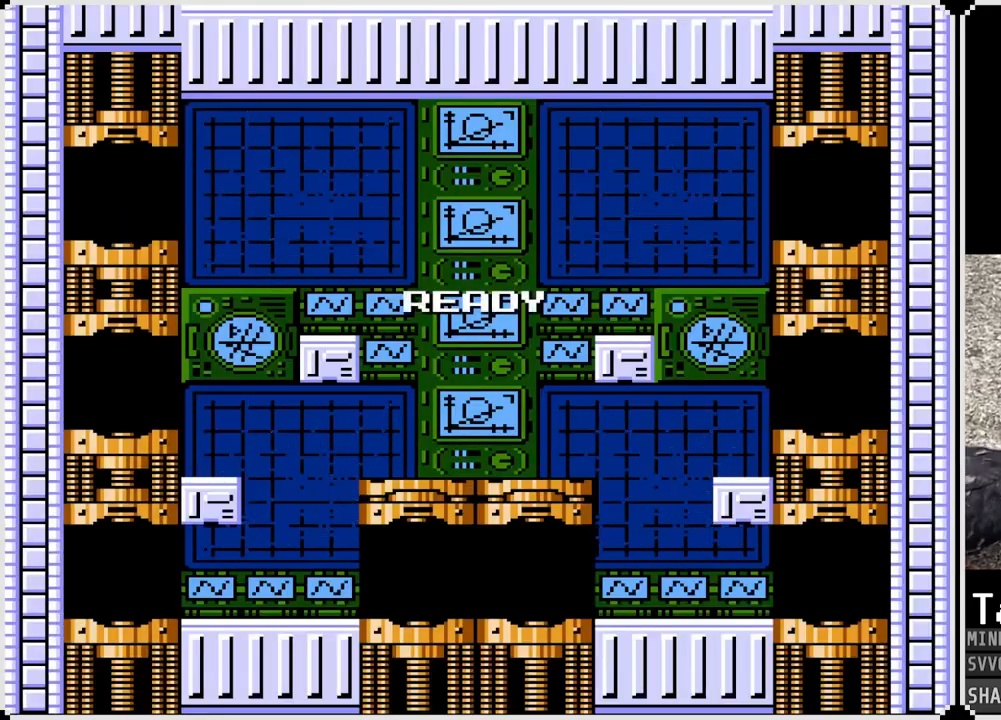
Gameplay with a controller (PlayStation layout); each line is a JSON object with the inputs held at the frame after it. "events" lists button and stick changes between this image and that frame as [ms after this image, input, new state], when the widget could be followed in between. Not read: L1.
{"buttons": ["DPAD_RIGHT"], "left_stick": "center", "right_stick": "center", "events": [[500, "DPAD_RIGHT", "down"]]}
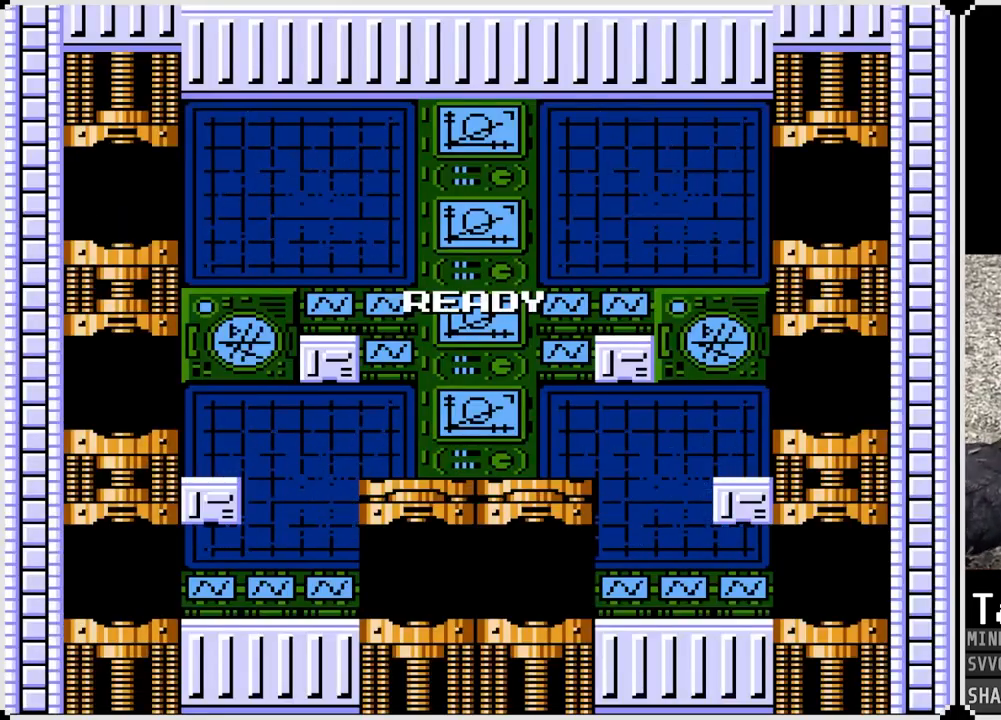
{"buttons": ["DPAD_RIGHT"], "left_stick": "center", "right_stick": "center", "events": []}
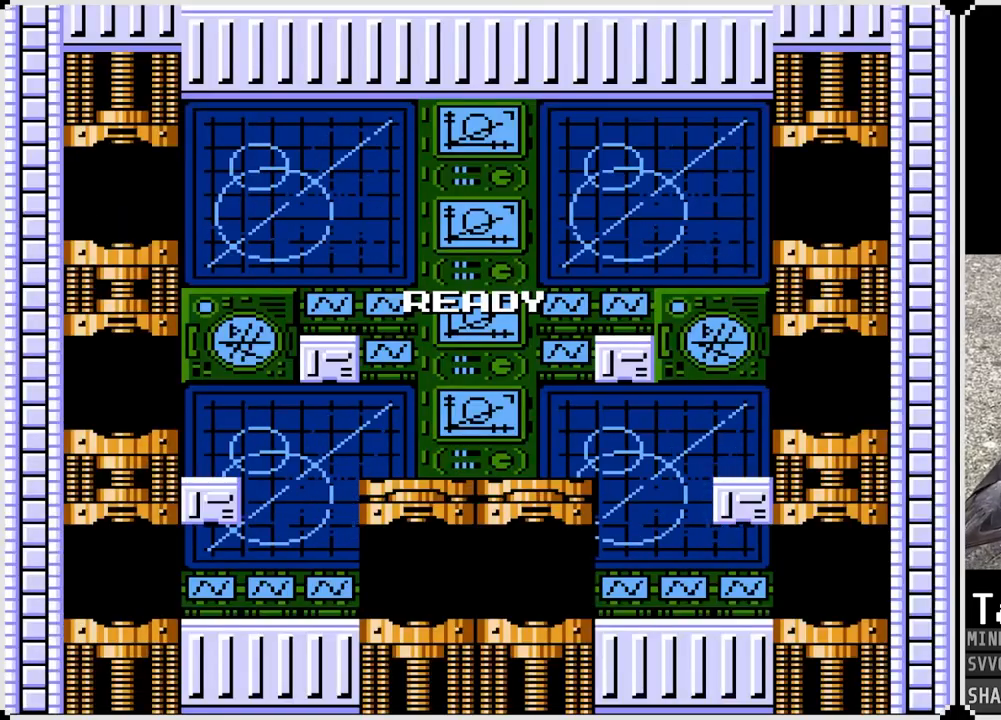
{"buttons": ["DPAD_RIGHT"], "left_stick": "center", "right_stick": "center", "events": []}
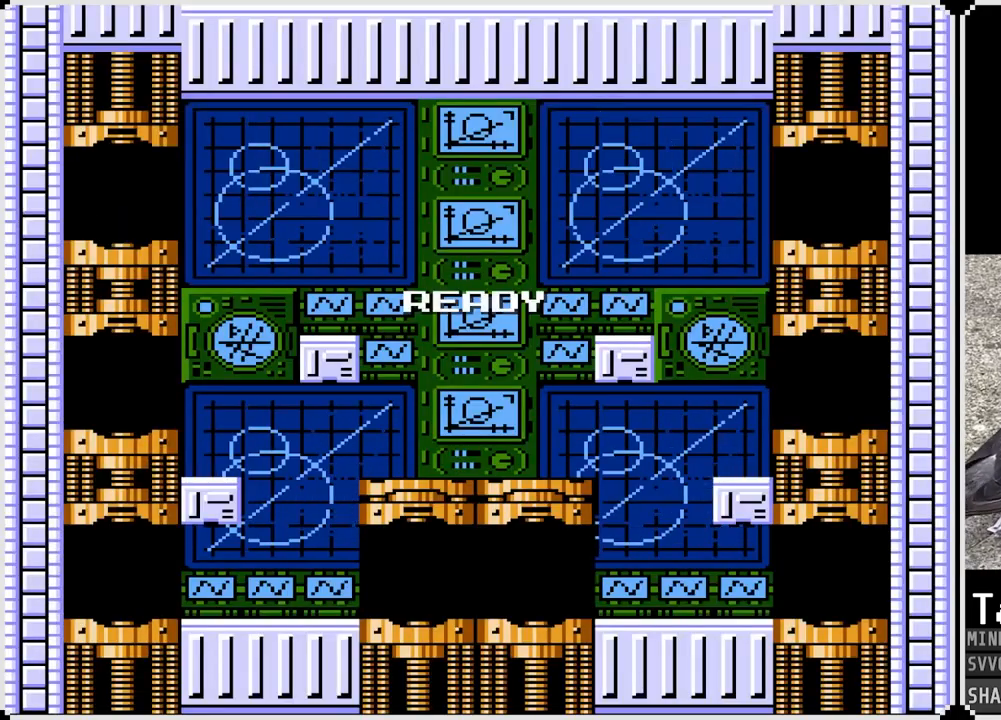
{"buttons": ["DPAD_RIGHT"], "left_stick": "center", "right_stick": "center", "events": []}
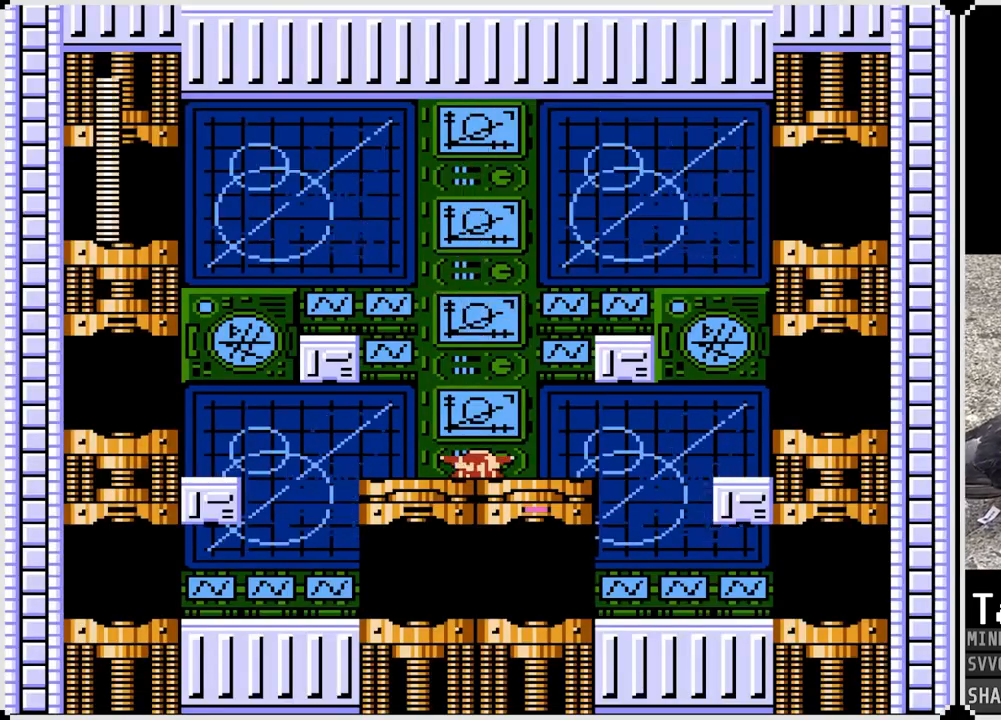
{"buttons": ["DPAD_RIGHT"], "left_stick": "center", "right_stick": "center", "events": []}
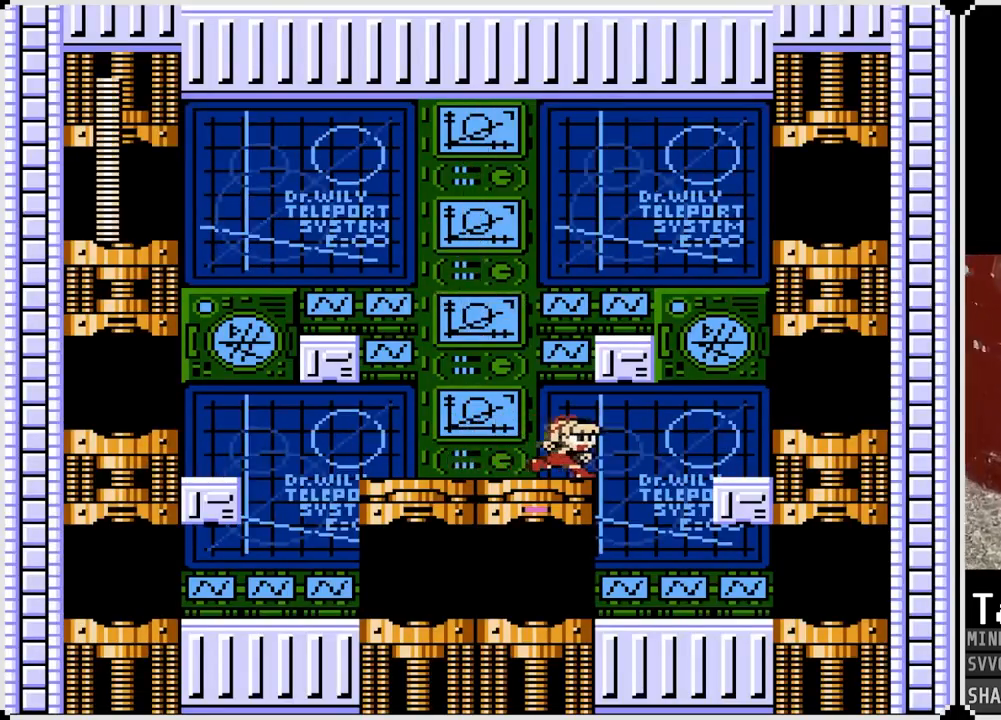
{"buttons": ["DPAD_LEFT"], "left_stick": "center", "right_stick": "center", "events": [[300, "DPAD_RIGHT", "up"], [400, "DPAD_LEFT", "down"]]}
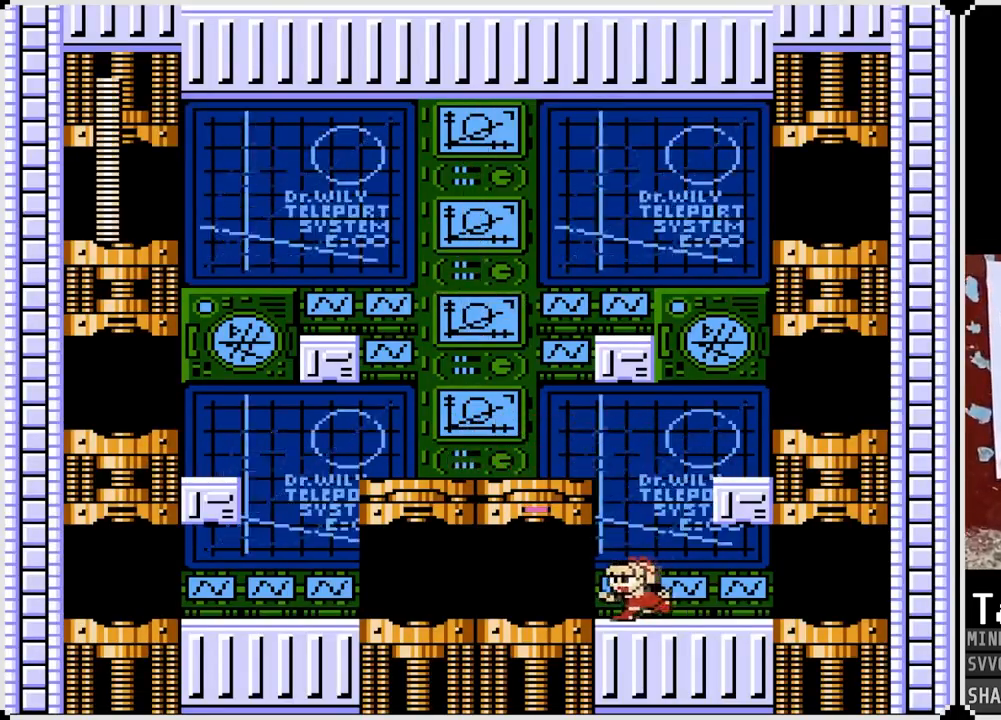
{"buttons": [], "left_stick": "center", "right_stick": "center", "events": [[450, "DPAD_LEFT", "up"]]}
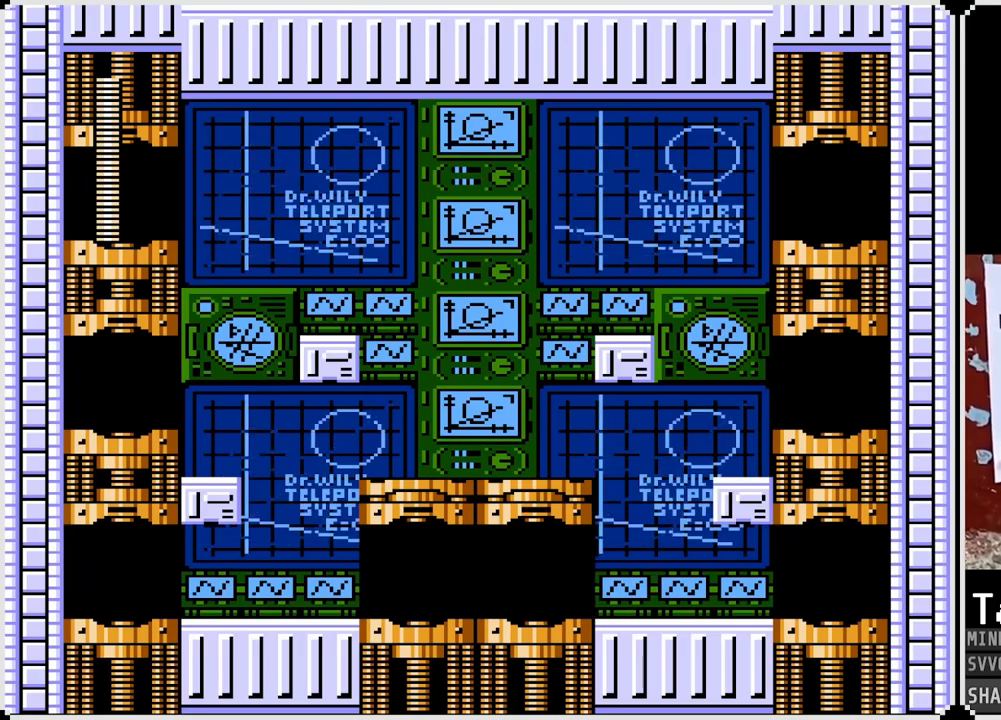
{"buttons": [], "left_stick": "center", "right_stick": "center", "events": []}
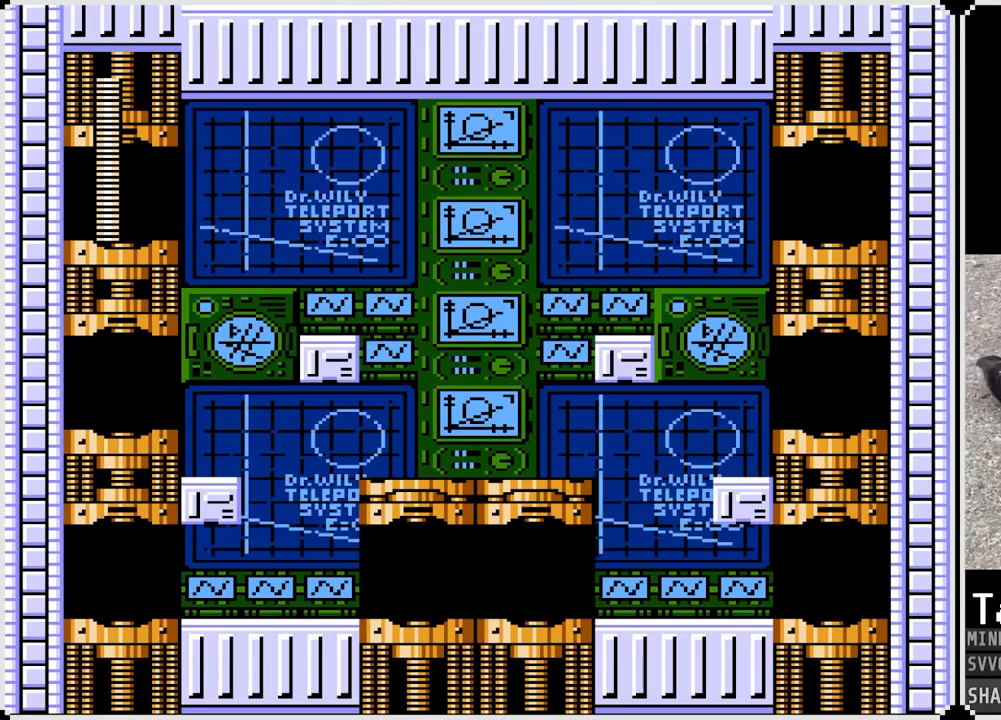
{"buttons": [], "left_stick": "center", "right_stick": "center", "events": []}
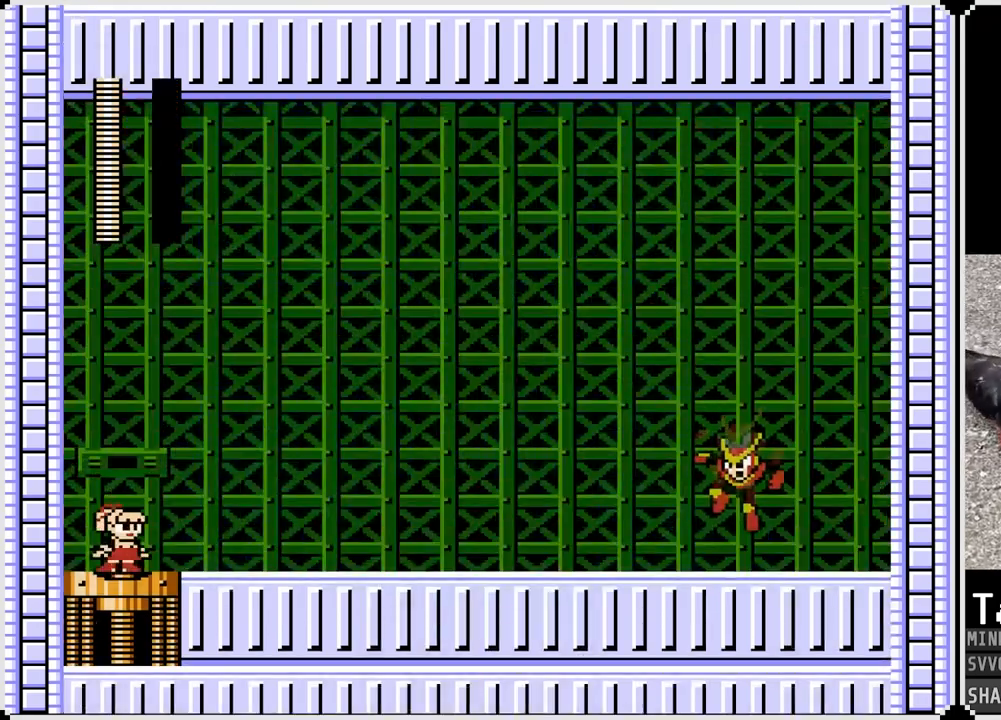
{"buttons": [], "left_stick": "center", "right_stick": "center", "events": []}
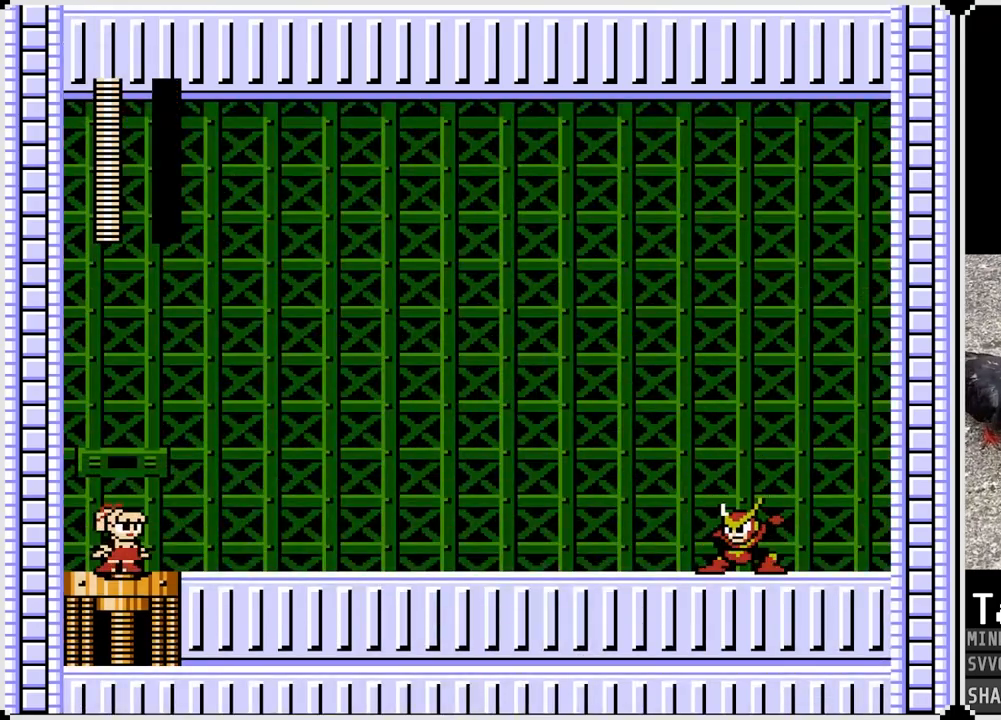
{"buttons": [], "left_stick": "center", "right_stick": "center", "events": [[183, "SQUARE", "down"], [367, "SQUARE", "up"]]}
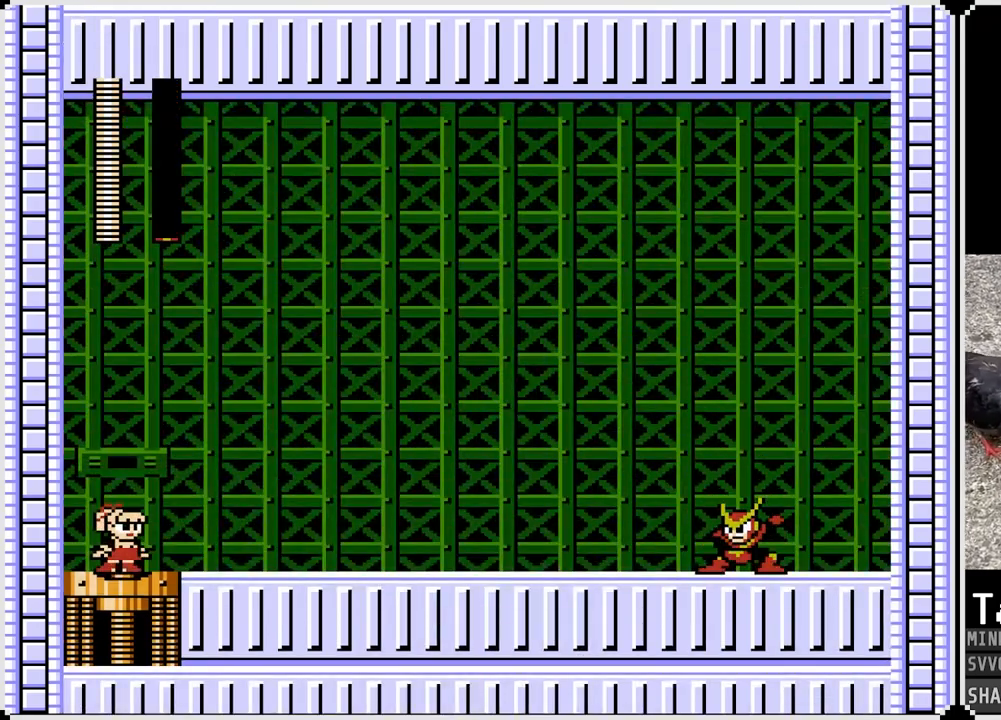
{"buttons": [], "left_stick": "center", "right_stick": "center", "events": []}
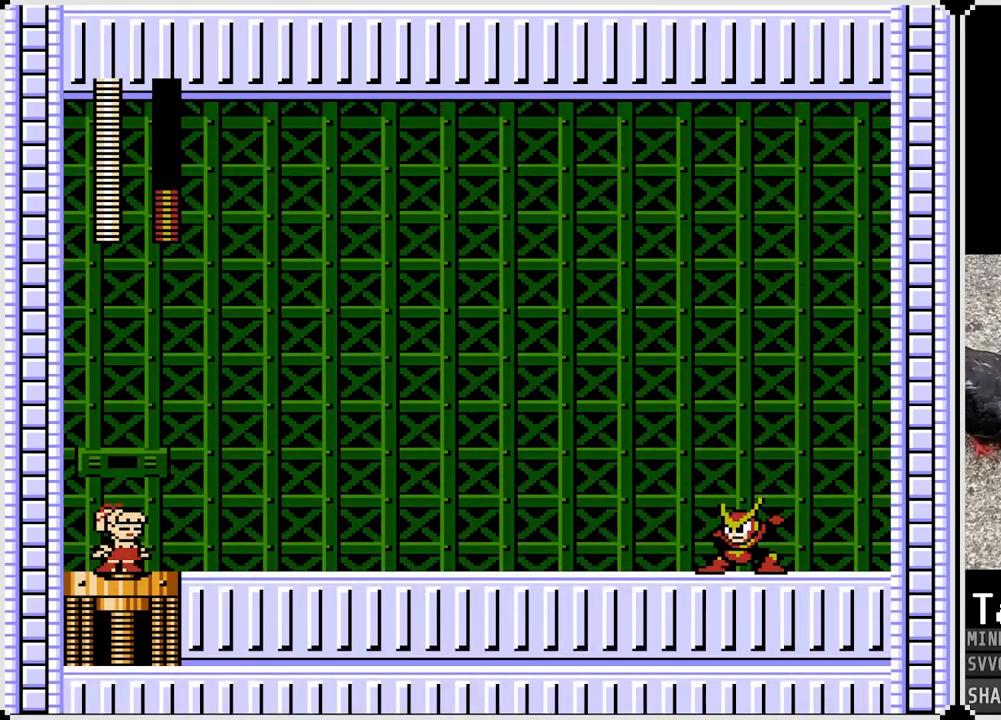
{"buttons": ["SQUARE"], "left_stick": "center", "right_stick": "center", "events": [[367, "SQUARE", "down"]]}
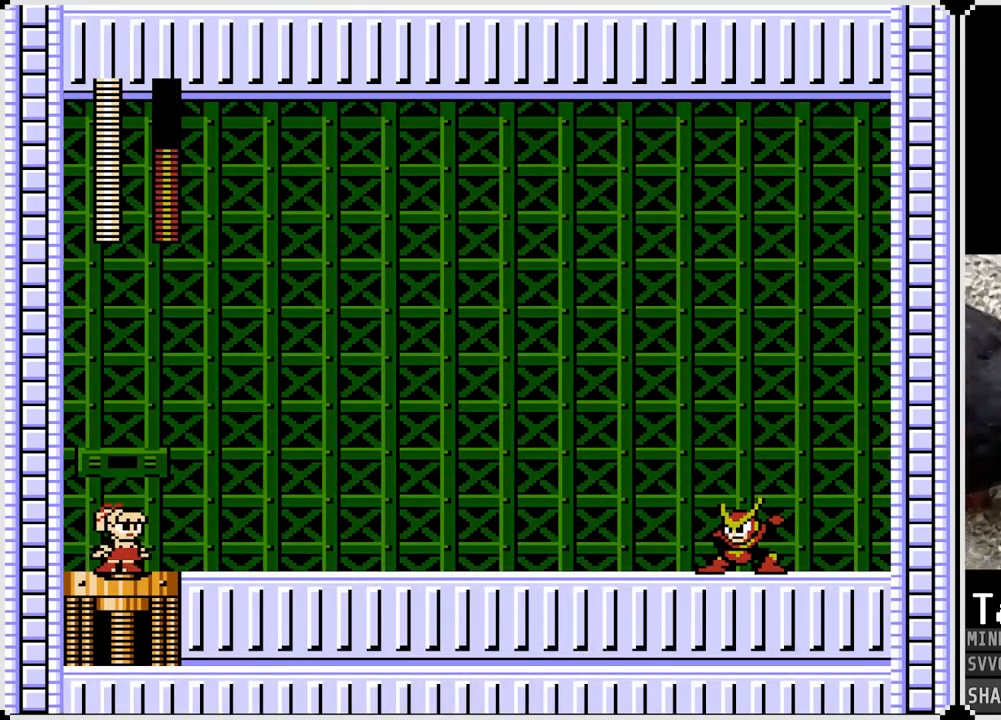
{"buttons": ["DPAD_RIGHT"], "left_stick": "center", "right_stick": "center", "events": [[17, "SQUARE", "up"], [100, "DPAD_RIGHT", "down"]]}
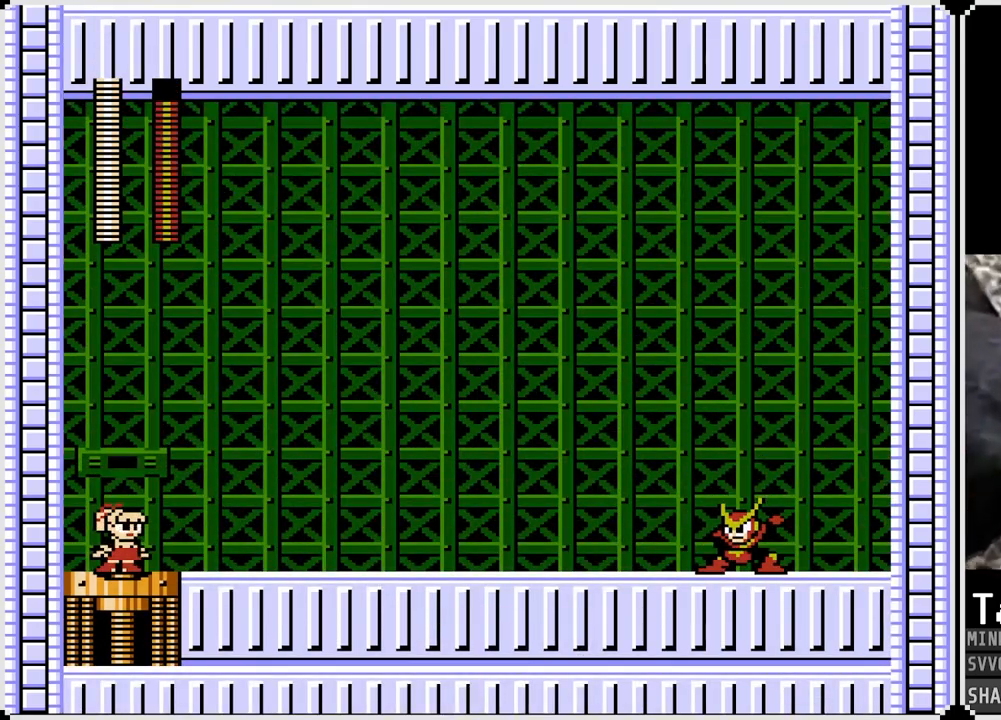
{"buttons": ["CROSS", "SQUARE", "DPAD_RIGHT"], "left_stick": "center", "right_stick": "center", "events": [[367, "CROSS", "down"], [417, "SQUARE", "down"]]}
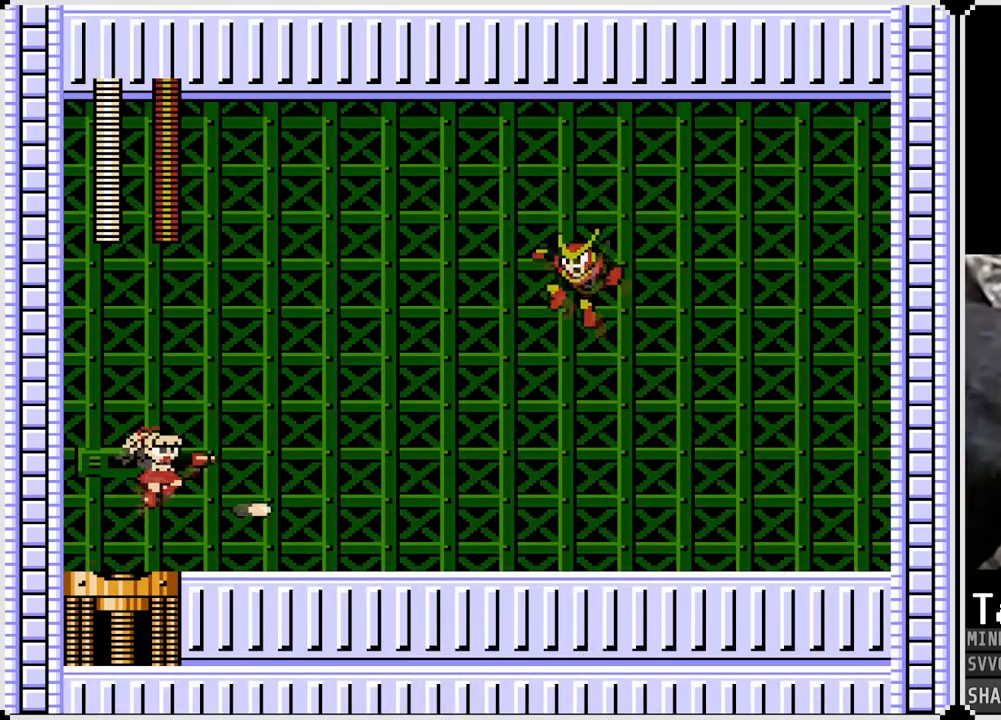
{"buttons": ["DPAD_RIGHT"], "left_stick": "center", "right_stick": "center", "events": [[17, "CROSS", "up"], [50, "SQUARE", "up"]]}
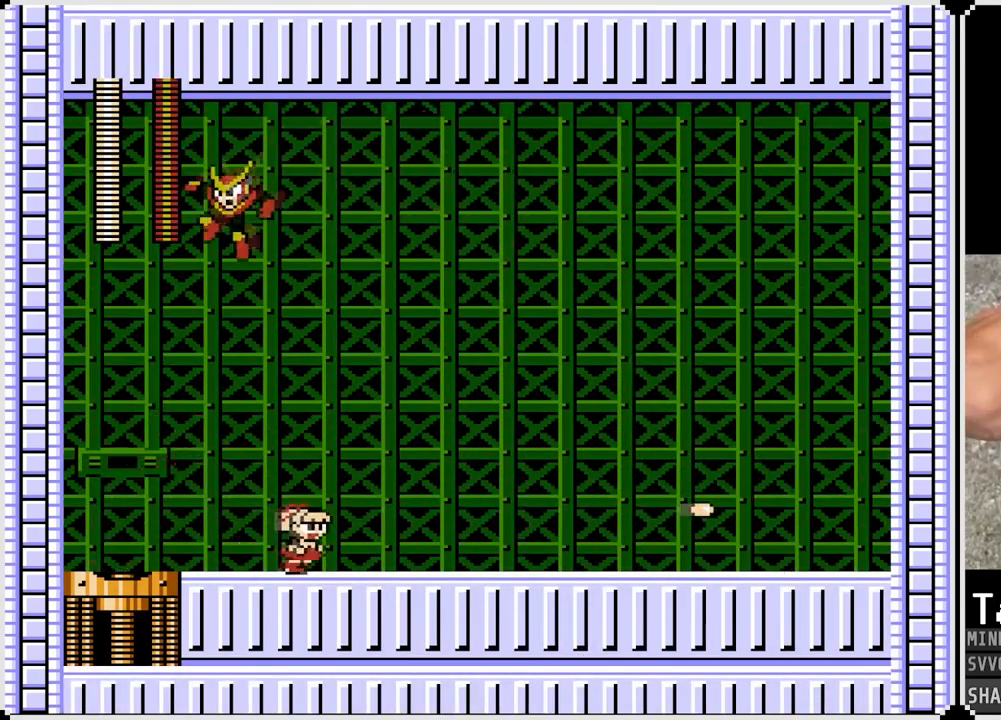
{"buttons": ["DPAD_RIGHT"], "left_stick": "center", "right_stick": "center", "events": [[100, "DPAD_LEFT", "down"], [100, "DPAD_RIGHT", "up"], [150, "CROSS", "down"], [167, "SQUARE", "down"], [200, "DPAD_RIGHT", "down"], [217, "DPAD_LEFT", "up"], [250, "CROSS", "up"], [267, "SQUARE", "up"]]}
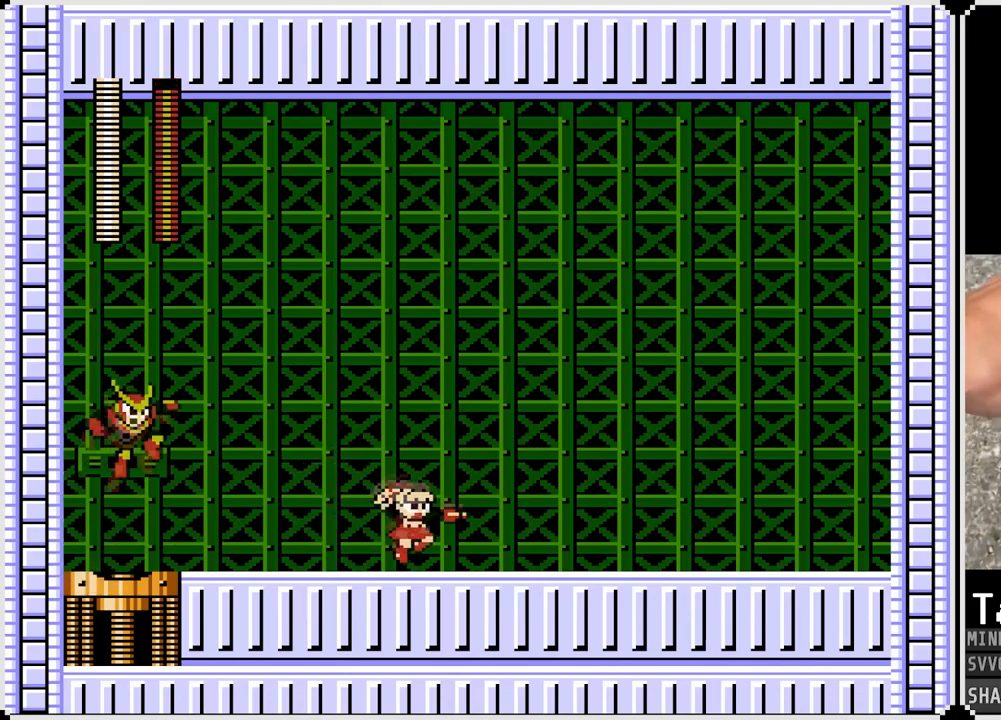
{"buttons": ["DPAD_RIGHT"], "left_stick": "center", "right_stick": "center", "events": [[67, "DPAD_LEFT", "down"], [83, "DPAD_RIGHT", "up"], [100, "CROSS", "down"], [167, "SQUARE", "down"], [200, "DPAD_RIGHT", "down"], [217, "DPAD_LEFT", "up"], [250, "CROSS", "up"], [250, "SQUARE", "up"]]}
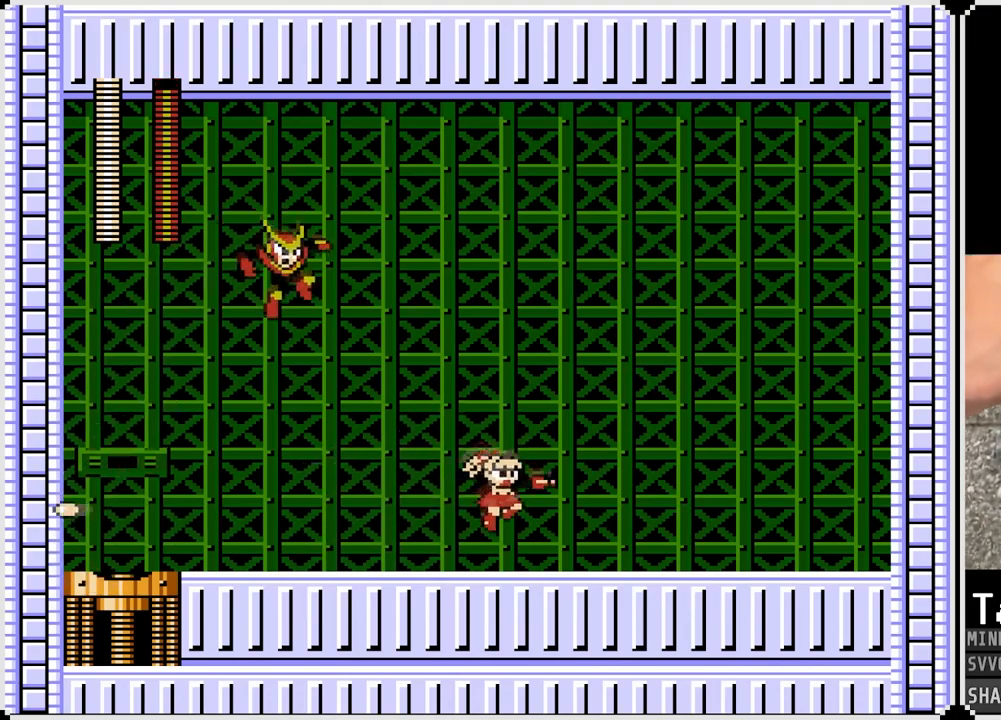
{"buttons": ["DPAD_RIGHT"], "left_stick": "center", "right_stick": "center", "events": [[167, "DPAD_LEFT", "down"], [183, "DPAD_RIGHT", "up"], [217, "CROSS", "down"], [233, "SQUARE", "down"], [283, "DPAD_RIGHT", "down"], [300, "DPAD_LEFT", "up"], [417, "SQUARE", "up"], [450, "CROSS", "up"]]}
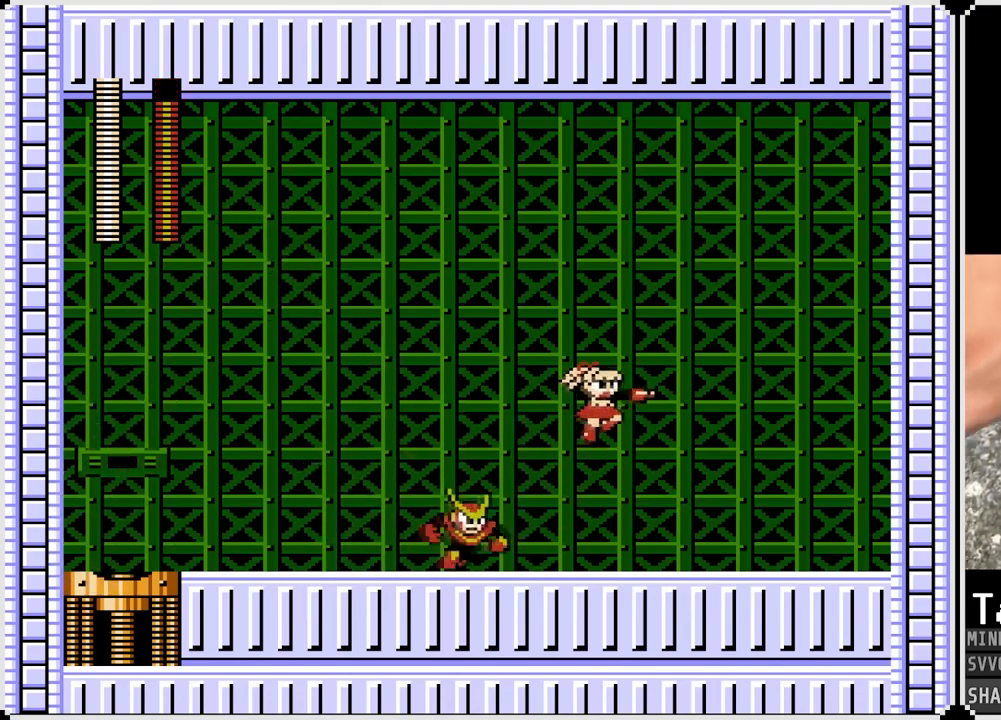
{"buttons": ["SQUARE", "DPAD_LEFT"], "left_stick": "center", "right_stick": "center", "events": [[383, "DPAD_LEFT", "down"], [400, "DPAD_RIGHT", "up"], [417, "SQUARE", "down"]]}
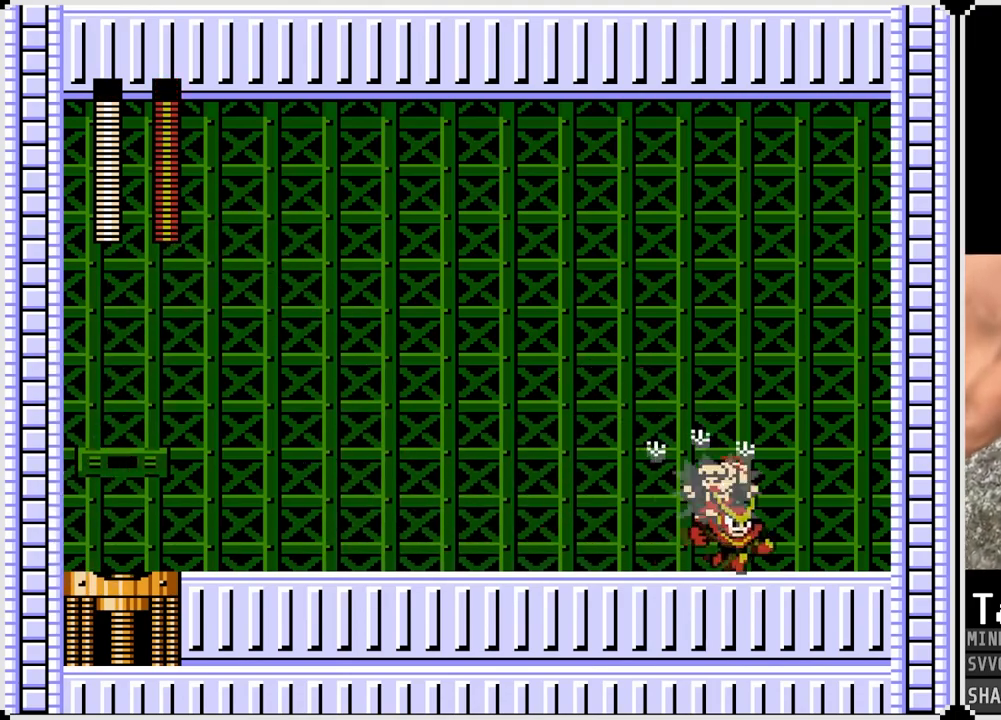
{"buttons": [], "left_stick": "center", "right_stick": "center", "events": [[17, "SQUARE", "up"], [100, "DPAD_LEFT", "up"], [317, "DPAD_RIGHT", "down"], [350, "SQUARE", "down"], [467, "DPAD_RIGHT", "up"], [467, "SQUARE", "up"]]}
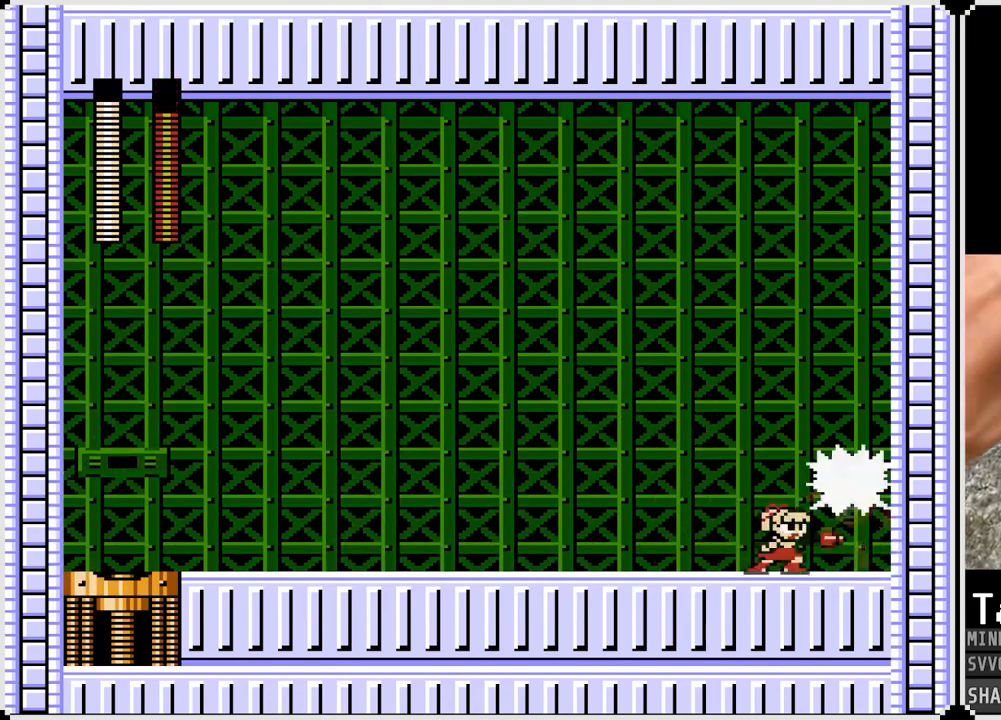
{"buttons": ["DPAD_LEFT"], "left_stick": "center", "right_stick": "center", "events": [[117, "SQUARE", "down"], [183, "SQUARE", "up"], [350, "DPAD_LEFT", "down"]]}
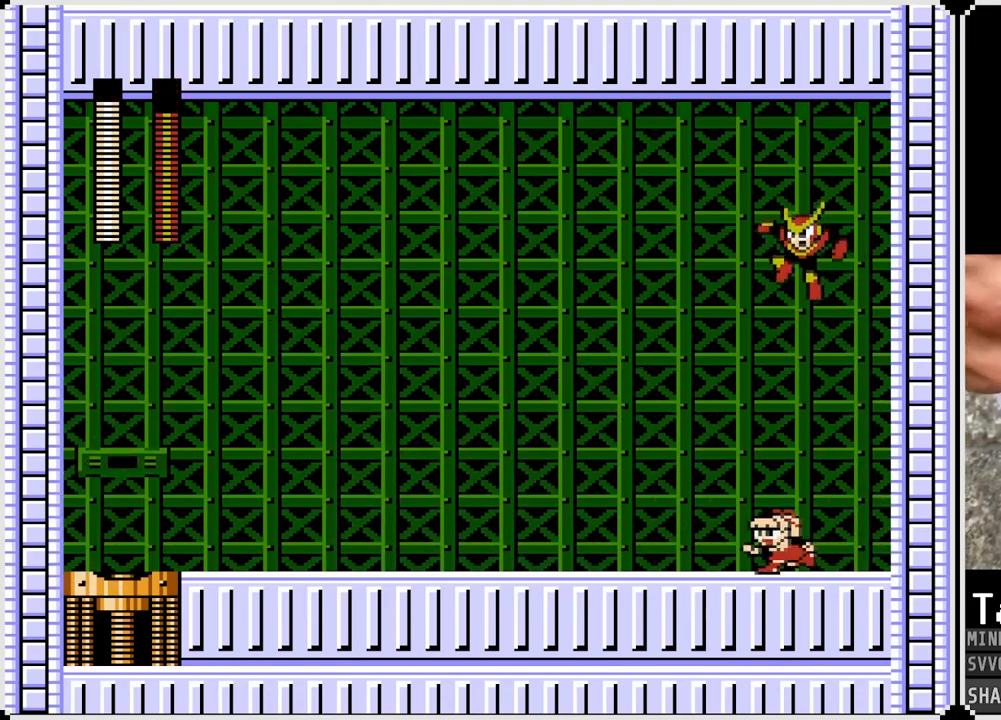
{"buttons": ["DPAD_LEFT"], "left_stick": "center", "right_stick": "center", "events": [[300, "DPAD_RIGHT", "down"], [317, "CROSS", "down"], [317, "DPAD_LEFT", "up"], [367, "SQUARE", "down"], [433, "CROSS", "up"], [433, "DPAD_LEFT", "down"], [433, "DPAD_RIGHT", "up"], [450, "SQUARE", "up"]]}
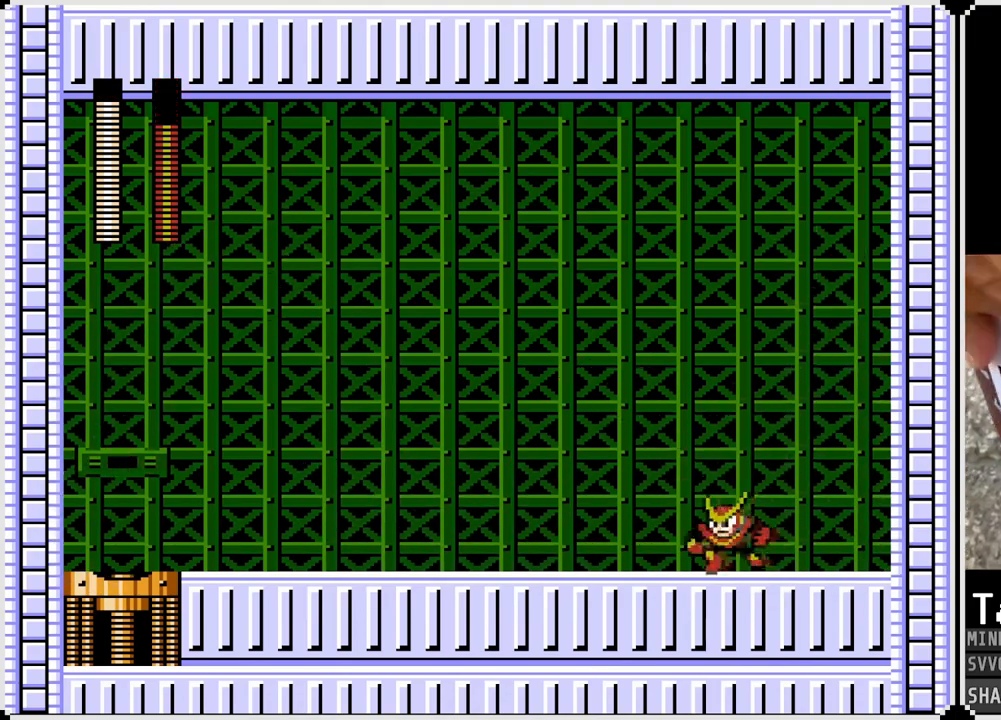
{"buttons": [], "left_stick": "center", "right_stick": "center", "events": [[383, "DPAD_LEFT", "up"]]}
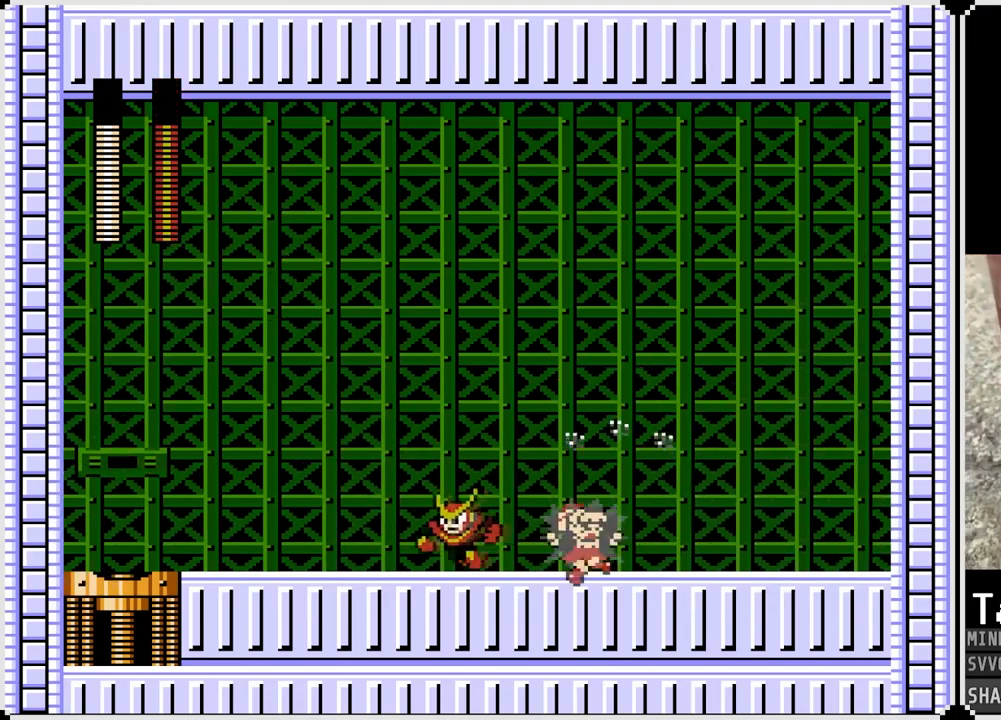
{"buttons": ["DPAD_LEFT"], "left_stick": "center", "right_stick": "center", "events": [[17, "SQUARE", "down"], [117, "SQUARE", "up"], [200, "DPAD_LEFT", "down"], [267, "SQUARE", "down"], [383, "SQUARE", "up"]]}
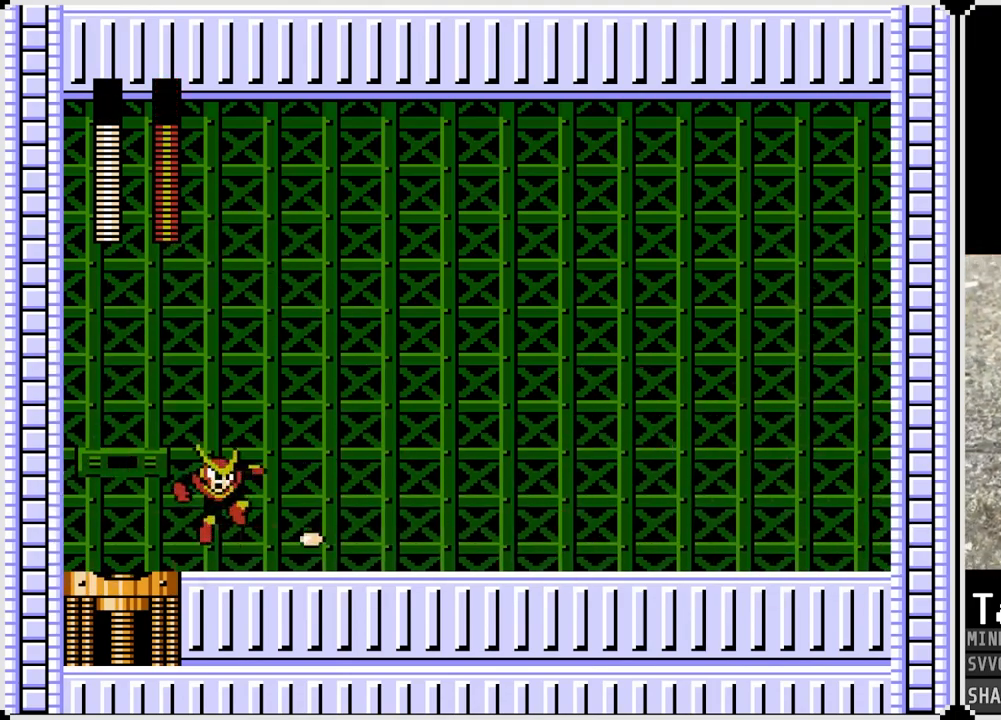
{"buttons": ["DPAD_LEFT"], "left_stick": "center", "right_stick": "center", "events": [[100, "SQUARE", "down"], [217, "SQUARE", "up"]]}
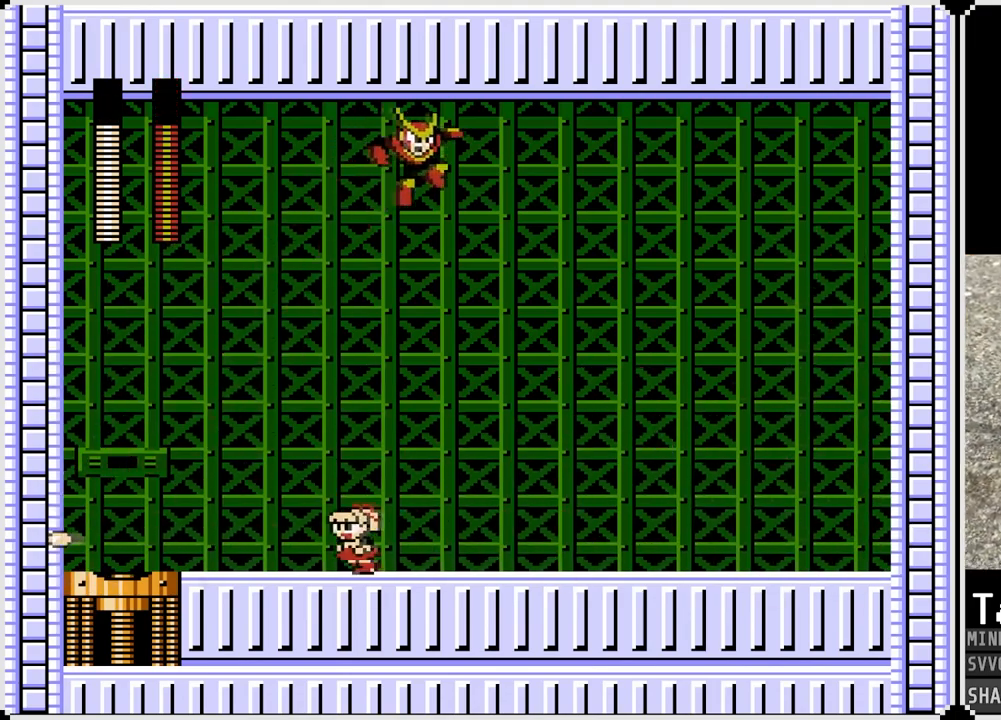
{"buttons": [], "left_stick": "center", "right_stick": "center", "events": [[250, "DPAD_RIGHT", "down"], [267, "DPAD_LEFT", "up"], [300, "SQUARE", "down"], [383, "DPAD_RIGHT", "up"], [400, "SQUARE", "up"]]}
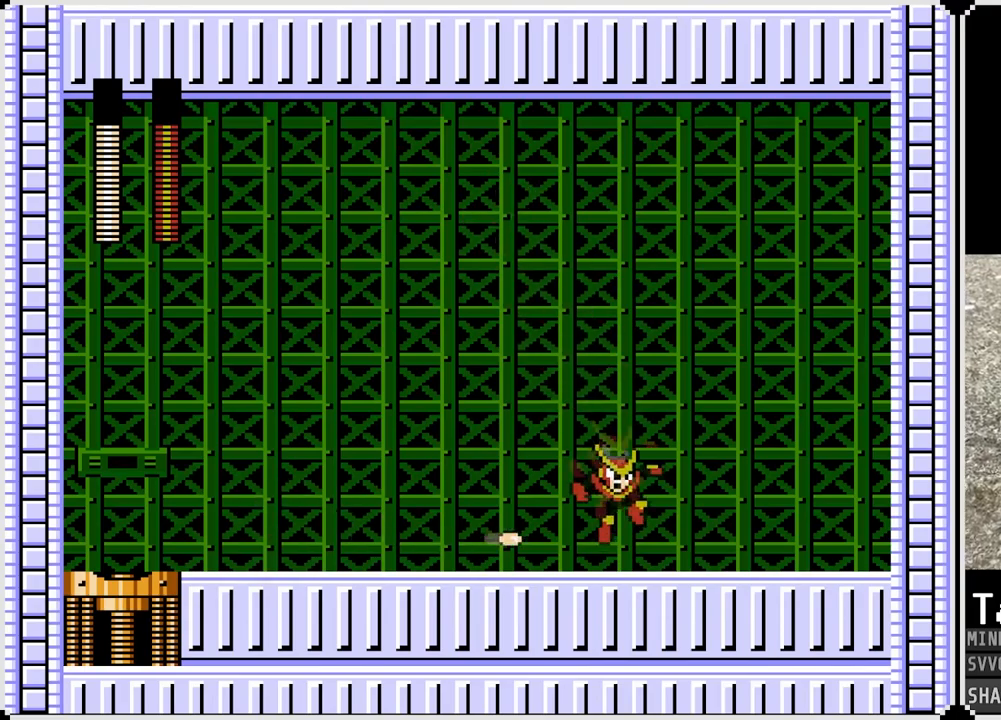
{"buttons": ["DPAD_RIGHT"], "left_stick": "center", "right_stick": "center", "events": [[50, "SQUARE", "down"], [150, "SQUARE", "up"], [267, "CROSS", "down"], [350, "SQUARE", "down"], [383, "DPAD_RIGHT", "down"], [400, "CROSS", "up"], [400, "SQUARE", "up"]]}